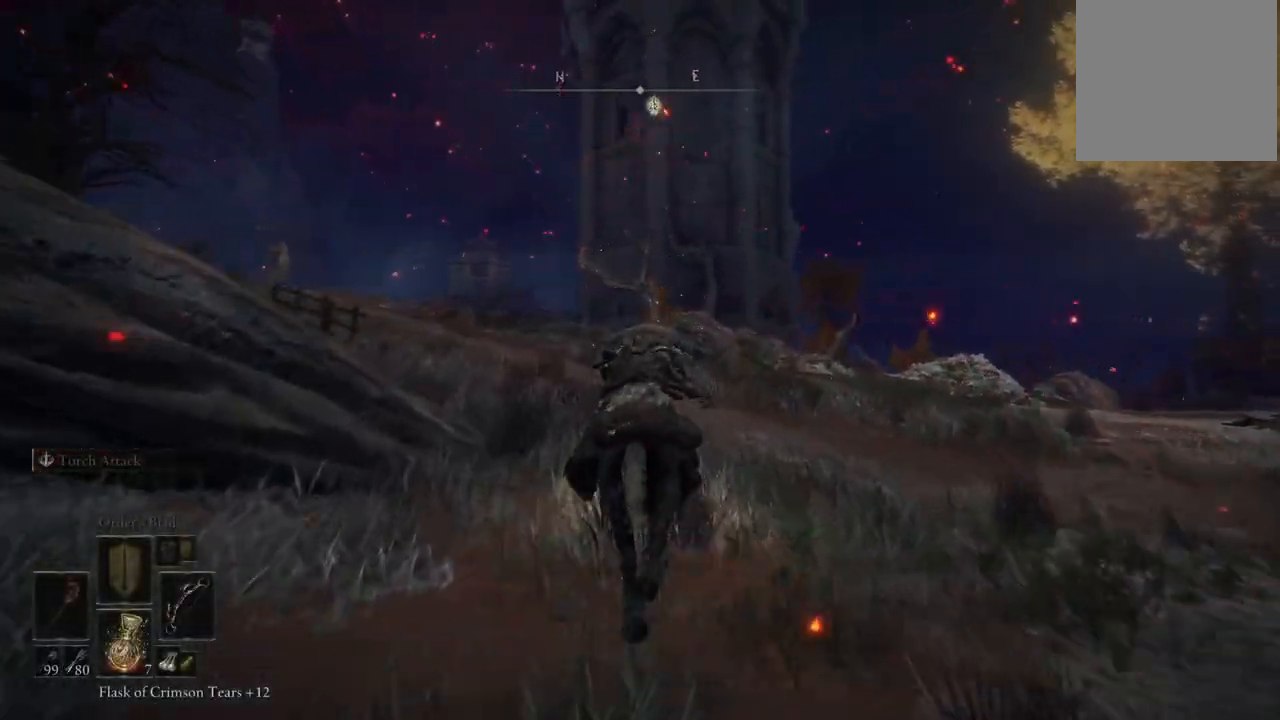
Gameplay with a controller (Xbox layout); each line is a JSON object with the inputs held at the frame after it. "events" lists button and stick changes between this image and that frame as [ms after this image, input, new state], when the widget could be followed in between. Not read: L3 R3.
{"buttons": ["Y"], "left_stick": "up", "right_stick": "center", "events": [[67, "right_stick", "down-left"], [217, "right_stick", "center"], [500, "Y", "down"]]}
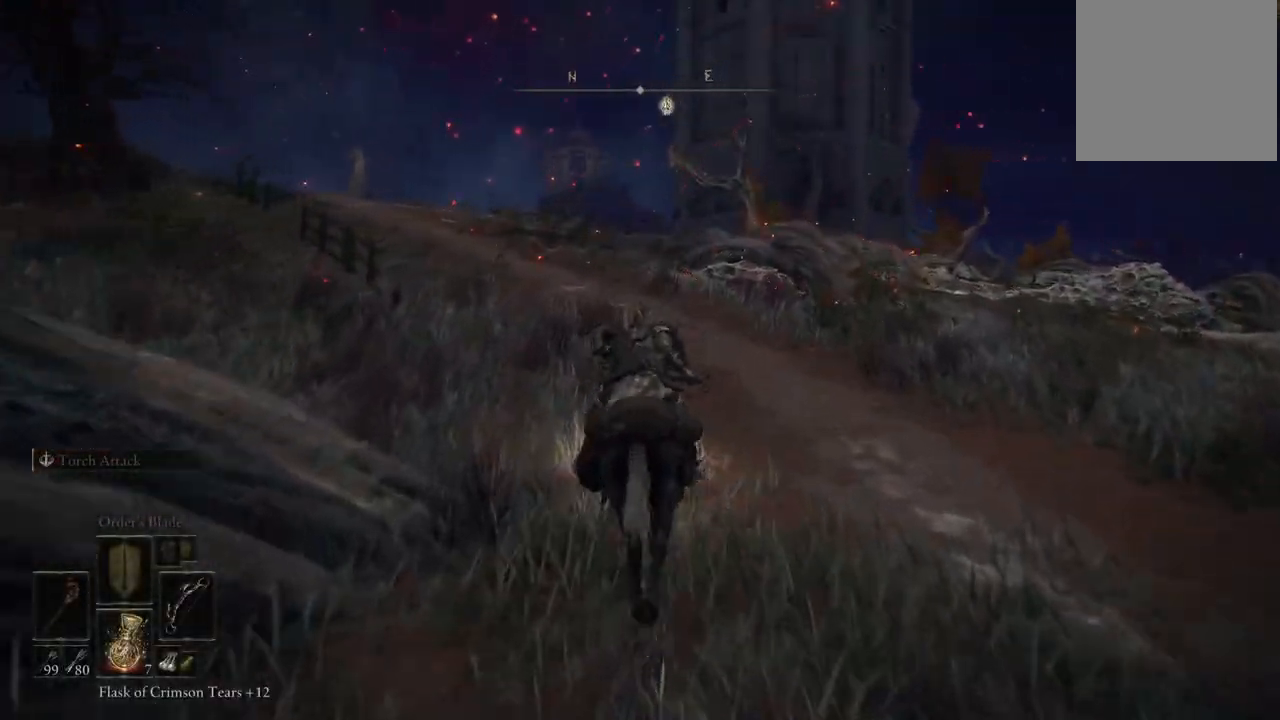
{"buttons": [], "left_stick": "up", "right_stick": "center", "events": [[483, "Y", "up"]]}
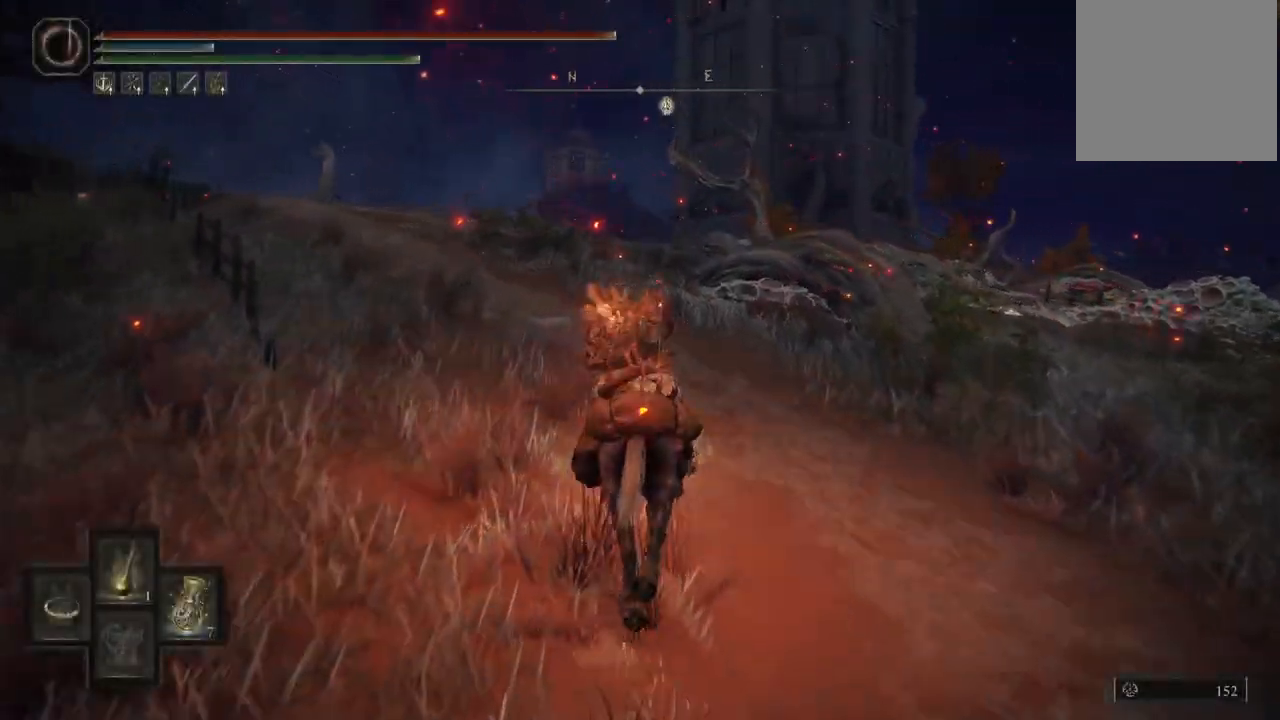
{"buttons": [], "left_stick": "up", "right_stick": "center", "events": [[233, "right_stick", "left"], [433, "right_stick", "center"]]}
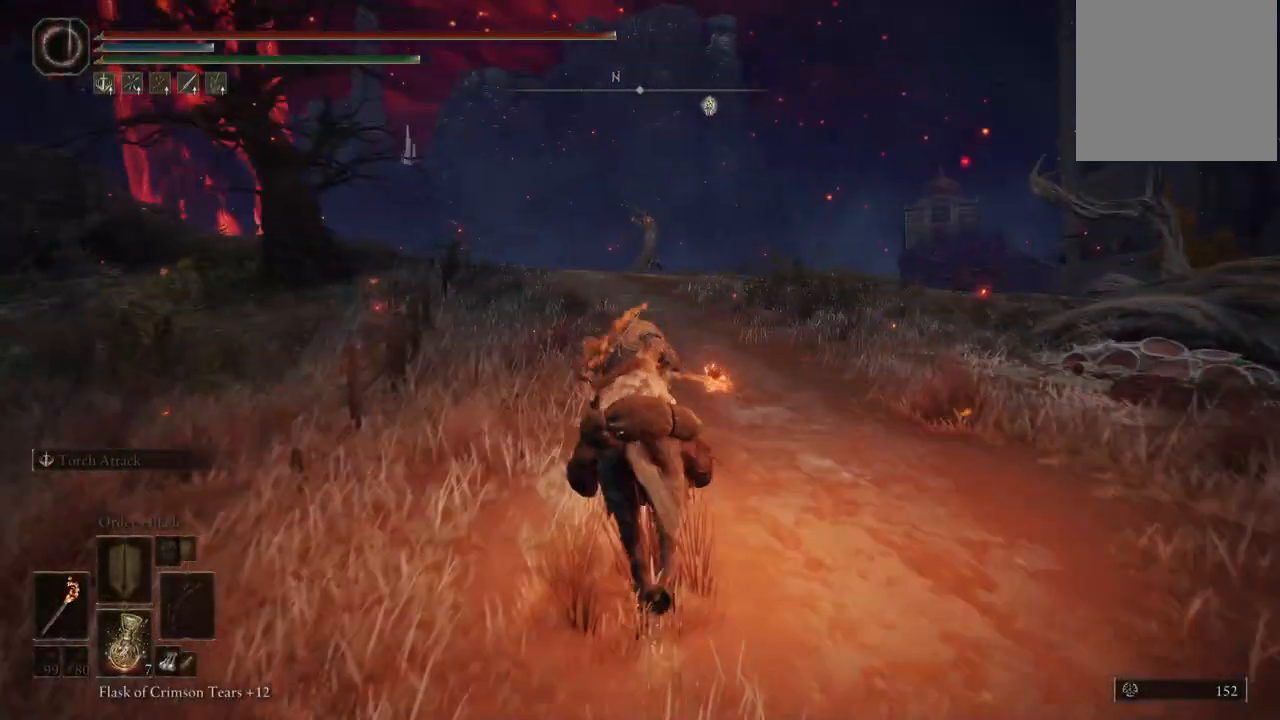
{"buttons": [], "left_stick": "up", "right_stick": "down-left", "events": [[67, "B", "down"], [183, "B", "up"], [367, "right_stick", "down-left"]]}
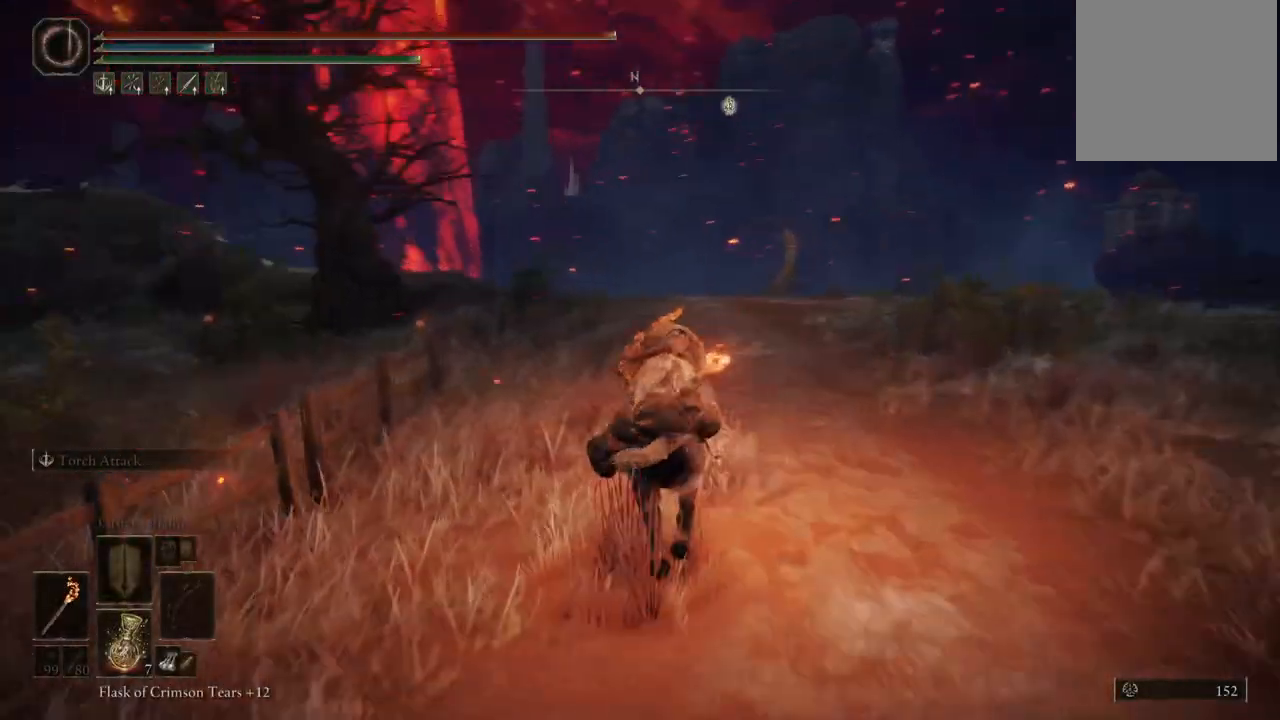
{"buttons": [], "left_stick": "up", "right_stick": "down", "events": [[100, "right_stick", "center"], [383, "right_stick", "down"]]}
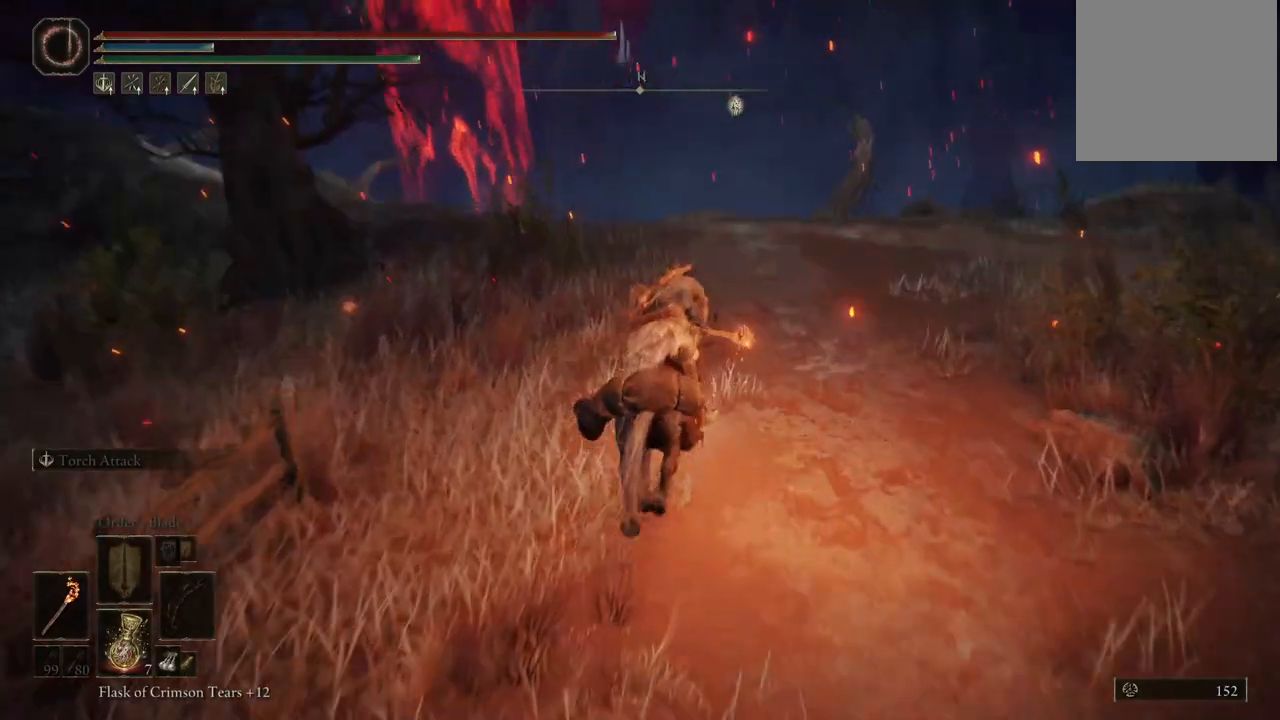
{"buttons": [], "left_stick": "up", "right_stick": "center", "events": [[83, "right_stick", "center"], [217, "B", "down"], [283, "B", "up"], [350, "B", "down"], [417, "B", "up"]]}
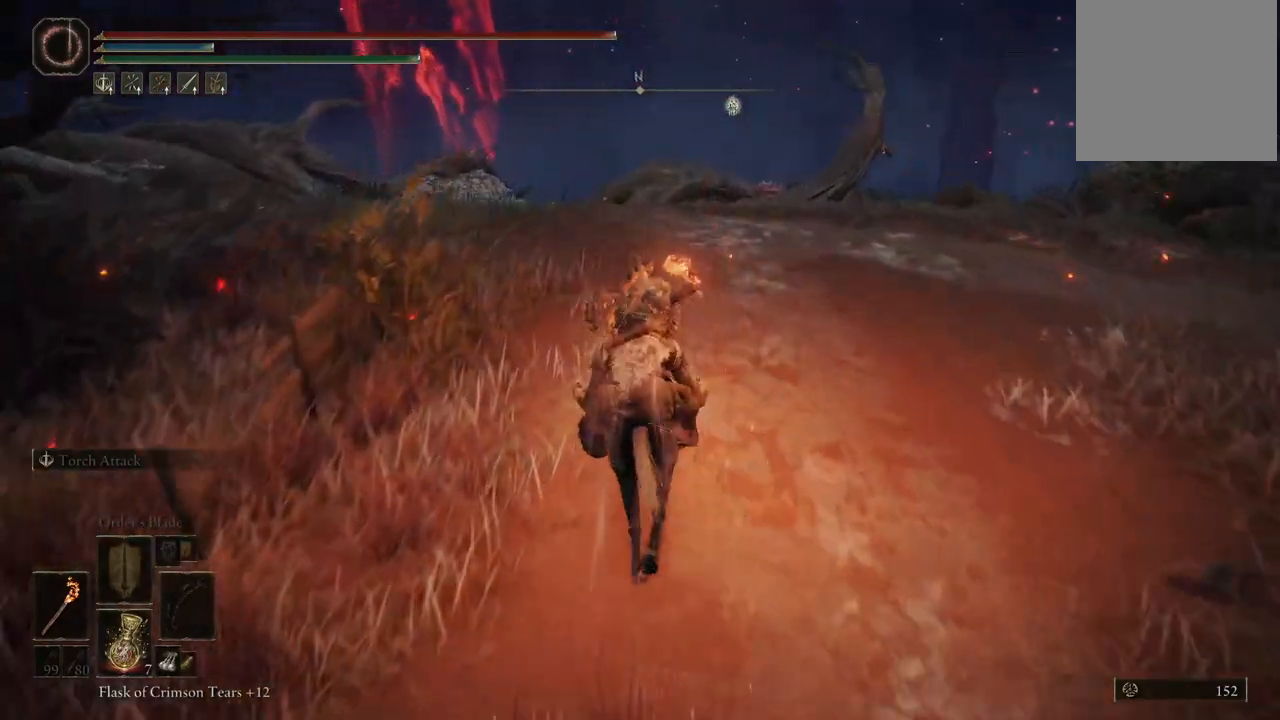
{"buttons": ["B"], "left_stick": "up", "right_stick": "center", "events": [[383, "B", "down"]]}
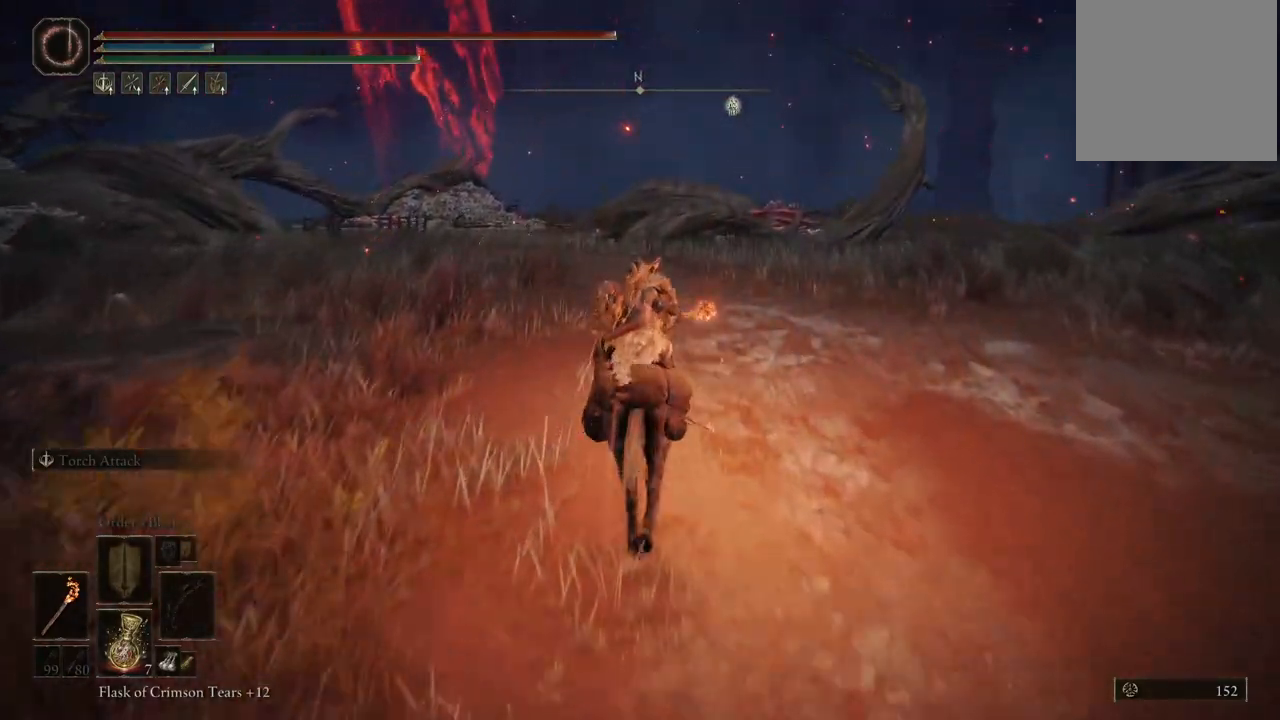
{"buttons": ["B"], "left_stick": "up", "right_stick": "center", "events": [[17, "B", "up"], [467, "B", "down"]]}
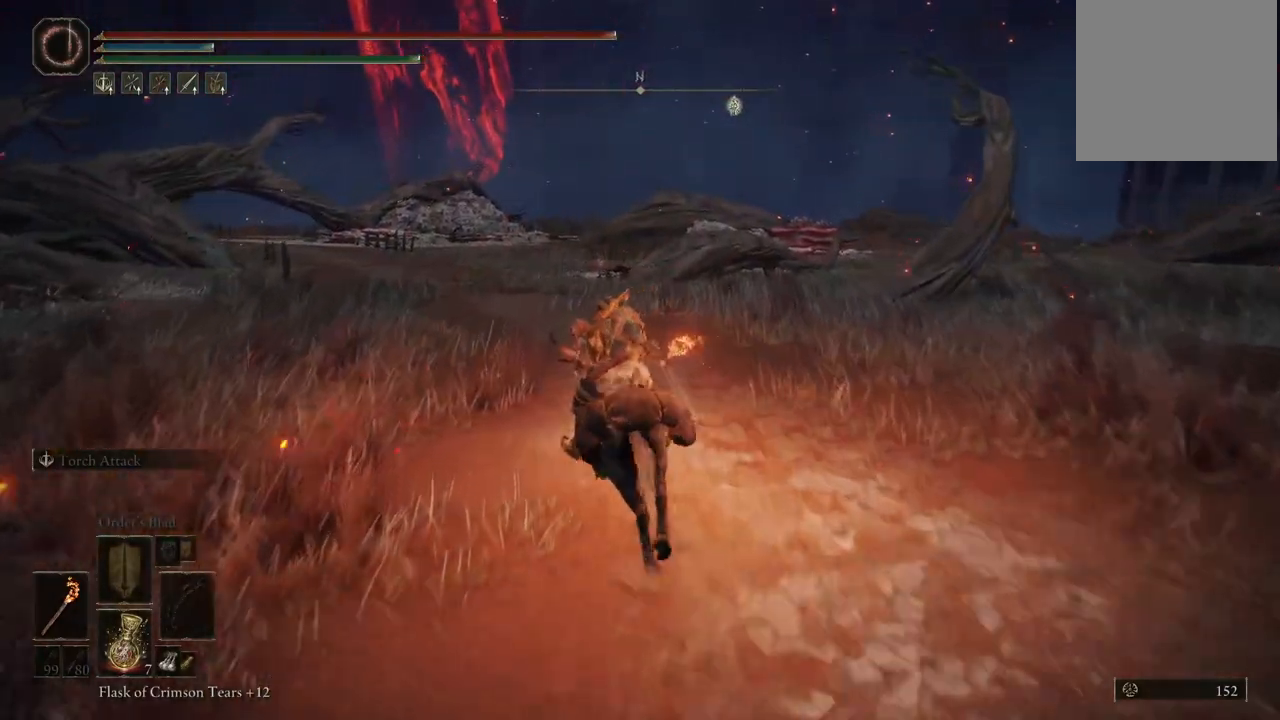
{"buttons": [], "left_stick": "up", "right_stick": "center", "events": [[117, "B", "up"], [300, "right_stick", "down-left"], [467, "right_stick", "center"]]}
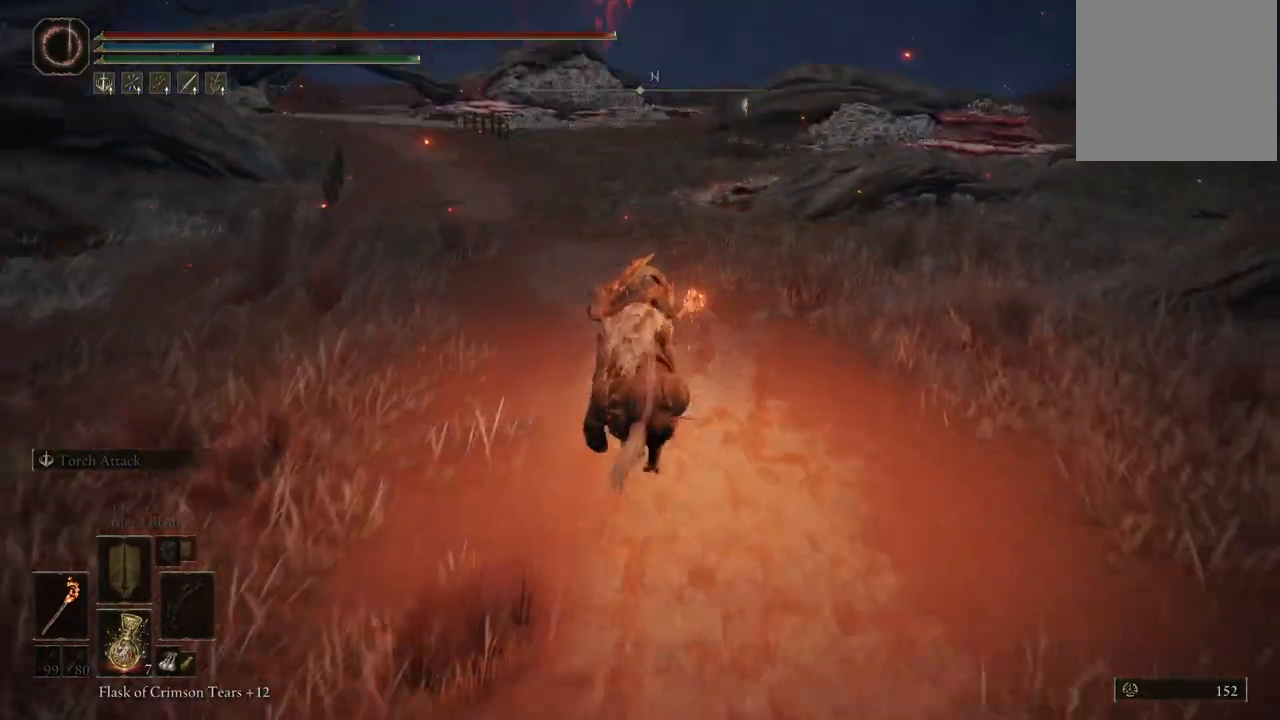
{"buttons": [], "left_stick": "up", "right_stick": "center", "events": [[117, "B", "down"], [183, "B", "up"]]}
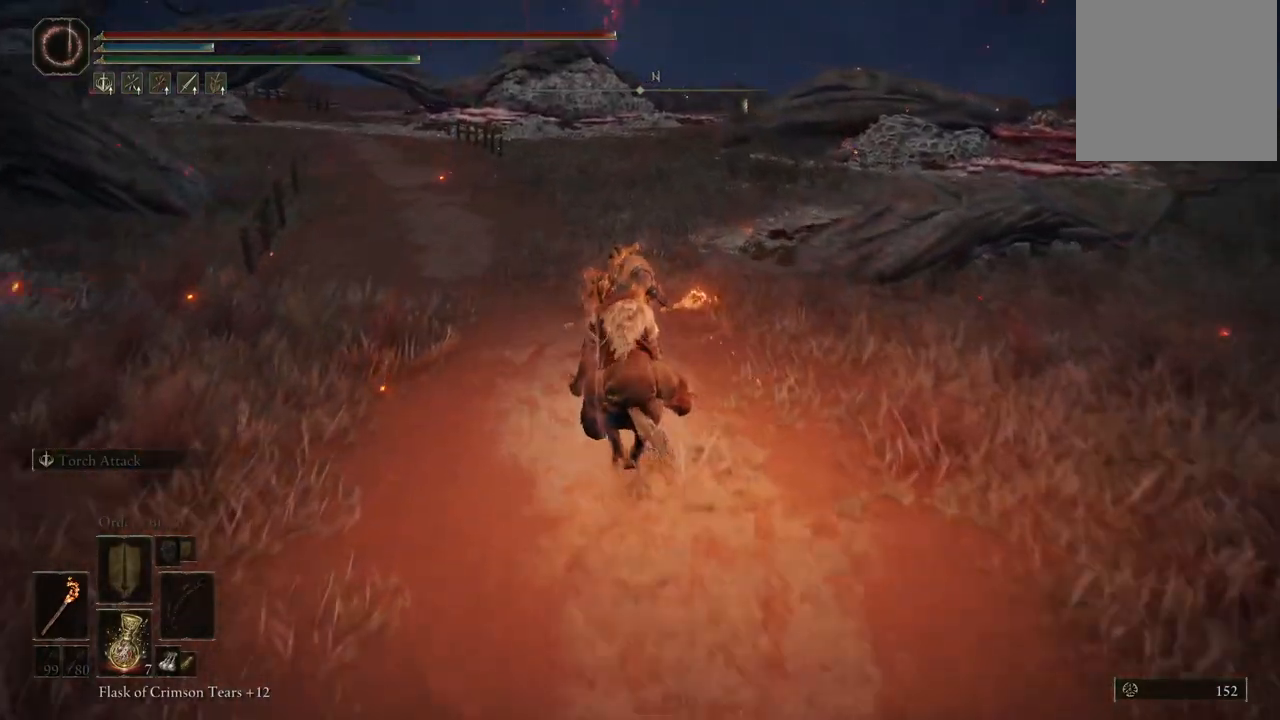
{"buttons": [], "left_stick": "up", "right_stick": "center", "events": [[67, "right_stick", "left"], [200, "right_stick", "center"], [350, "B", "down"], [417, "B", "up"]]}
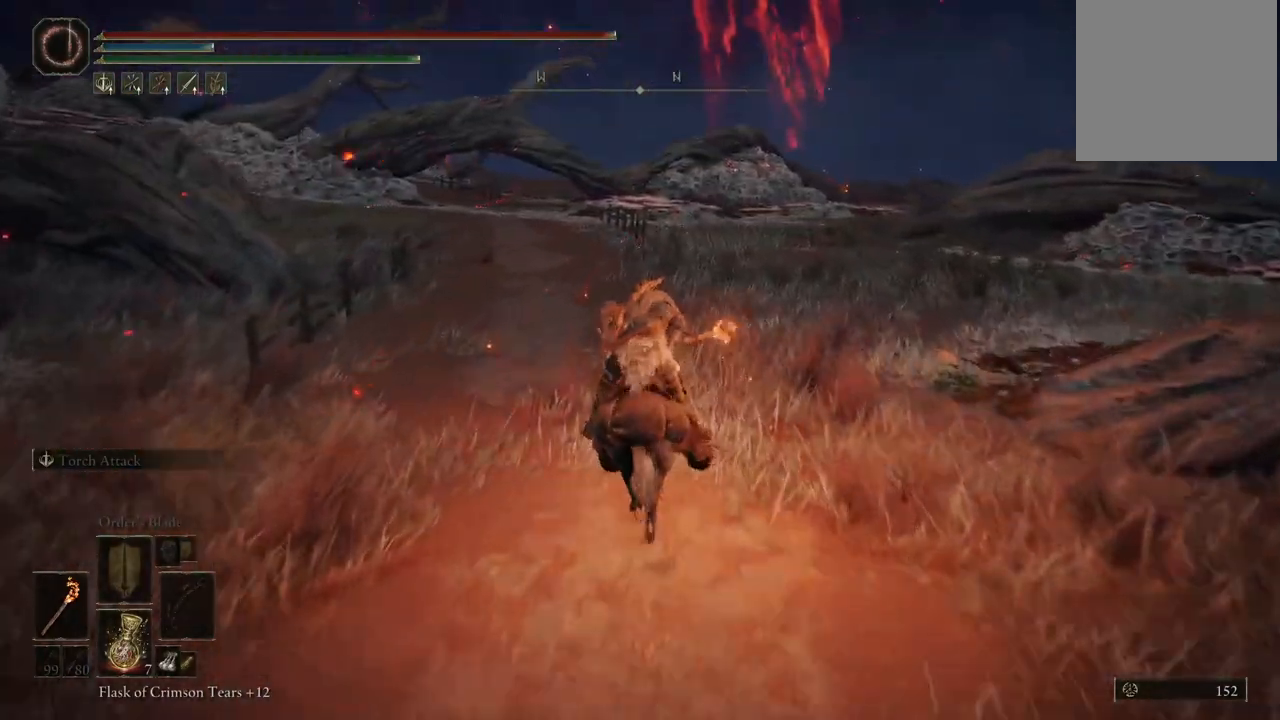
{"buttons": [], "left_stick": "up", "right_stick": "left", "events": [[317, "right_stick", "left"]]}
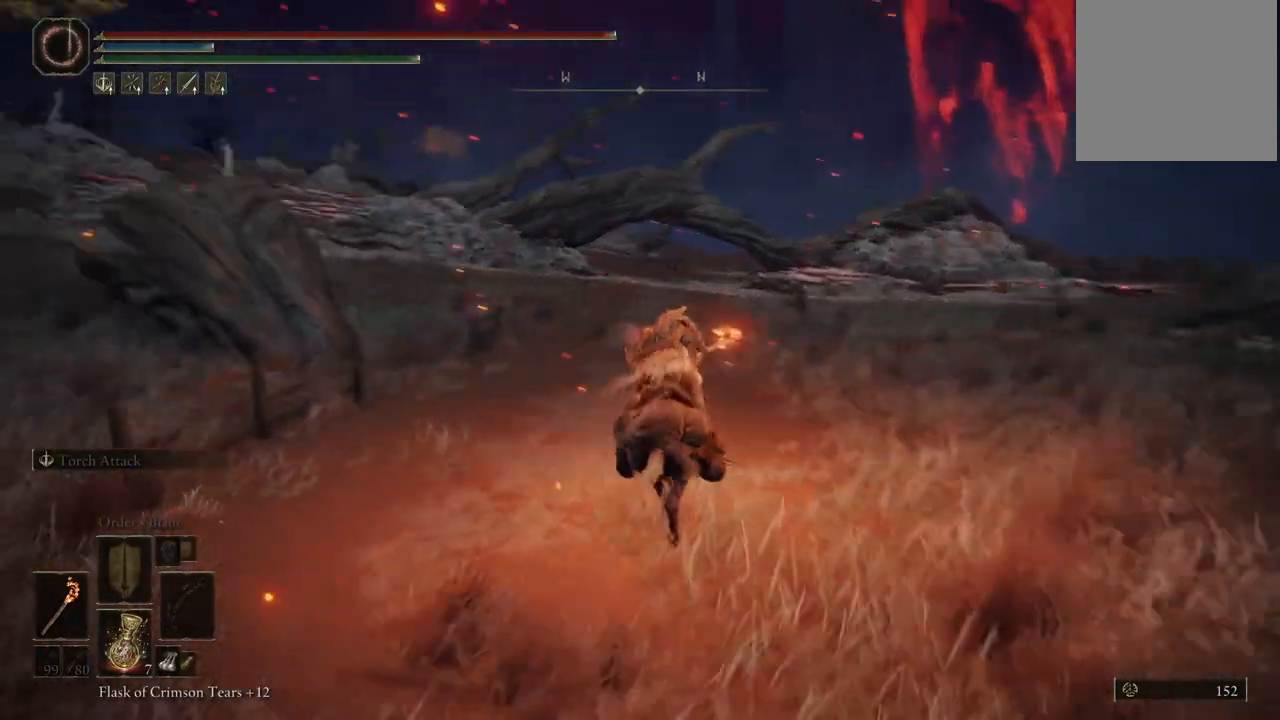
{"buttons": [], "left_stick": "up", "right_stick": "center", "events": [[50, "right_stick", "center"], [250, "B", "down"], [350, "B", "up"]]}
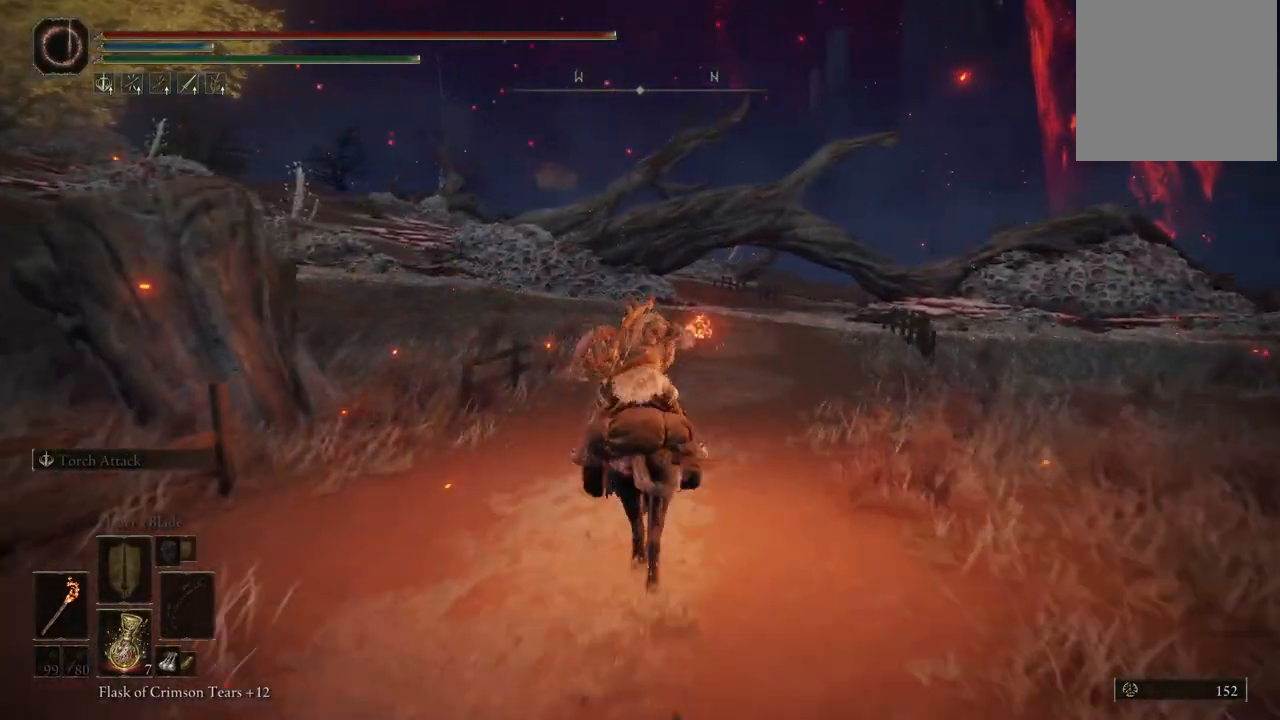
{"buttons": [], "left_stick": "up", "right_stick": "center", "events": [[83, "right_stick", "down-left"], [233, "right_stick", "center"]]}
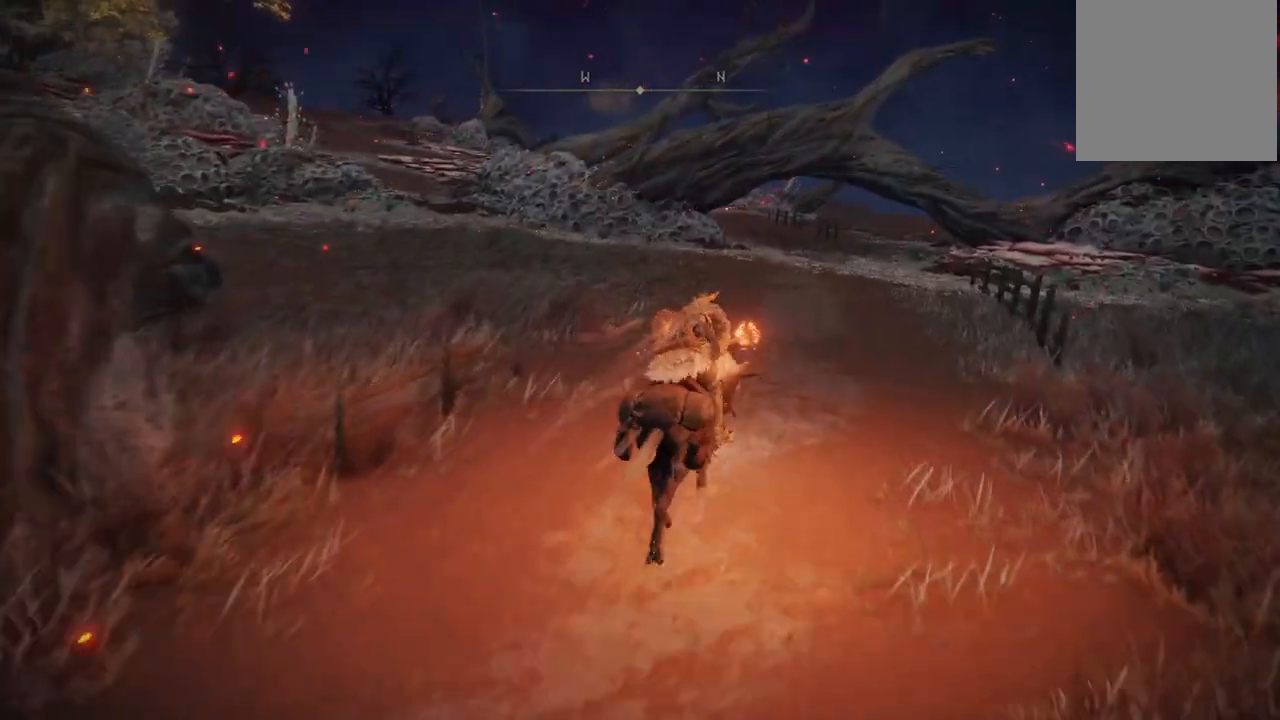
{"buttons": [], "left_stick": "up", "right_stick": "down-left", "events": [[83, "B", "down"], [183, "B", "up"], [450, "right_stick", "down-left"]]}
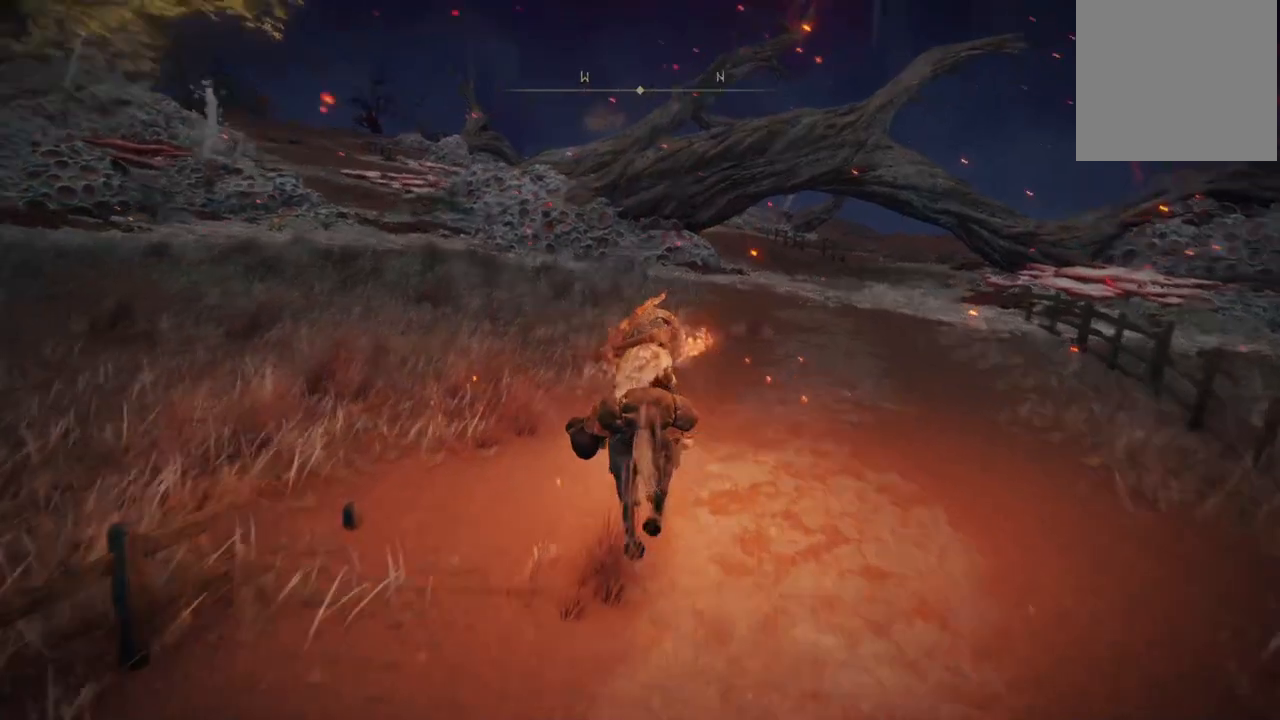
{"buttons": [], "left_stick": "up", "right_stick": "center", "events": [[150, "right_stick", "center"]]}
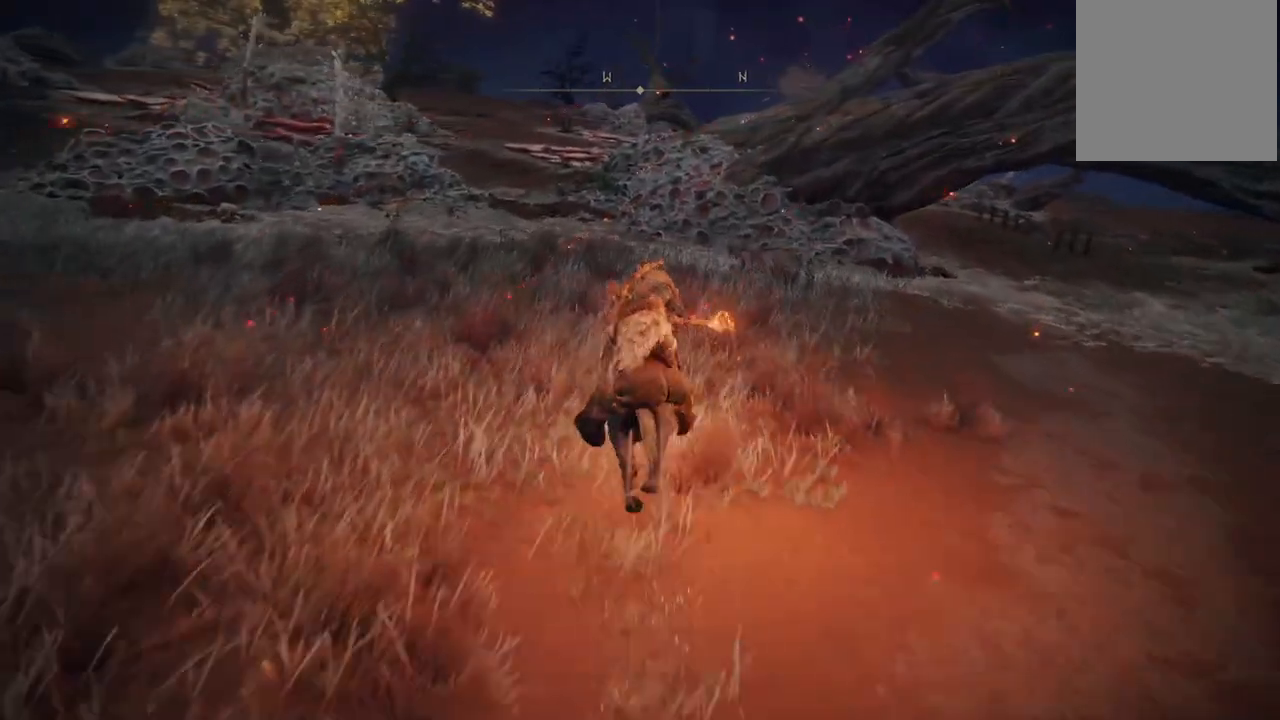
{"buttons": [], "left_stick": "up", "right_stick": "center", "events": [[50, "B", "down"], [150, "B", "up"]]}
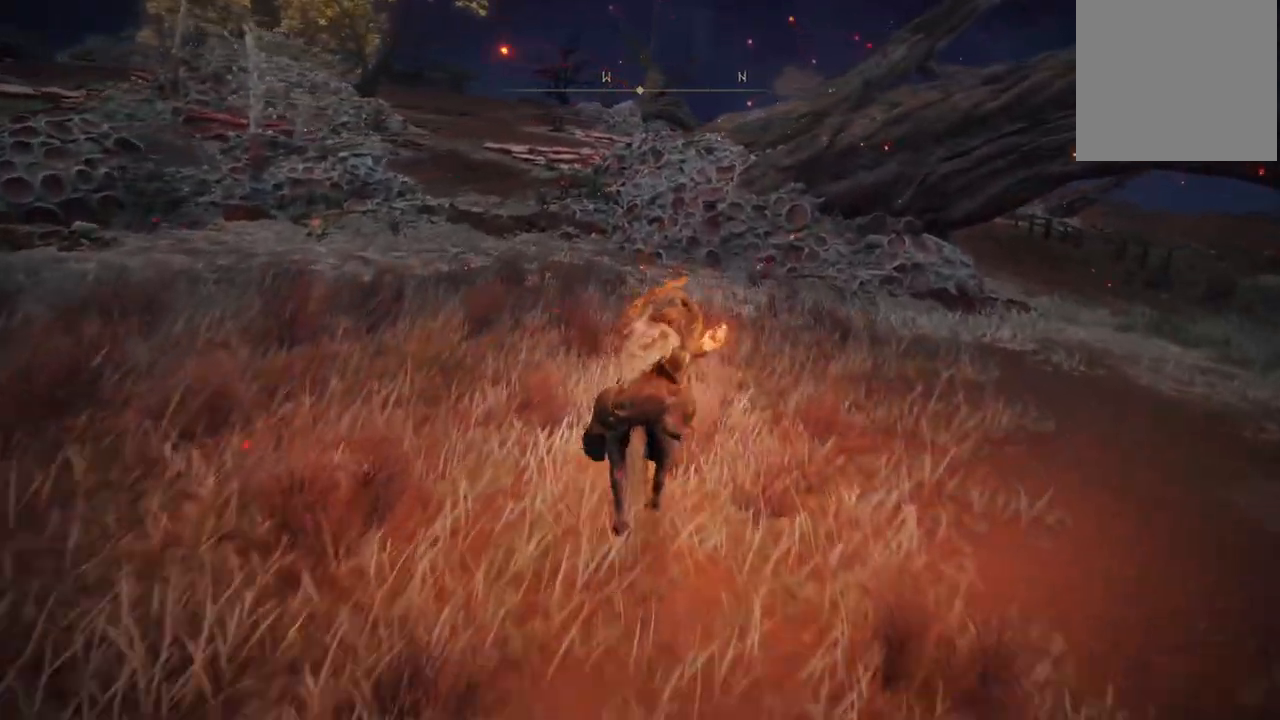
{"buttons": [], "left_stick": "up", "right_stick": "center", "events": [[283, "right_stick", "left"], [500, "right_stick", "center"]]}
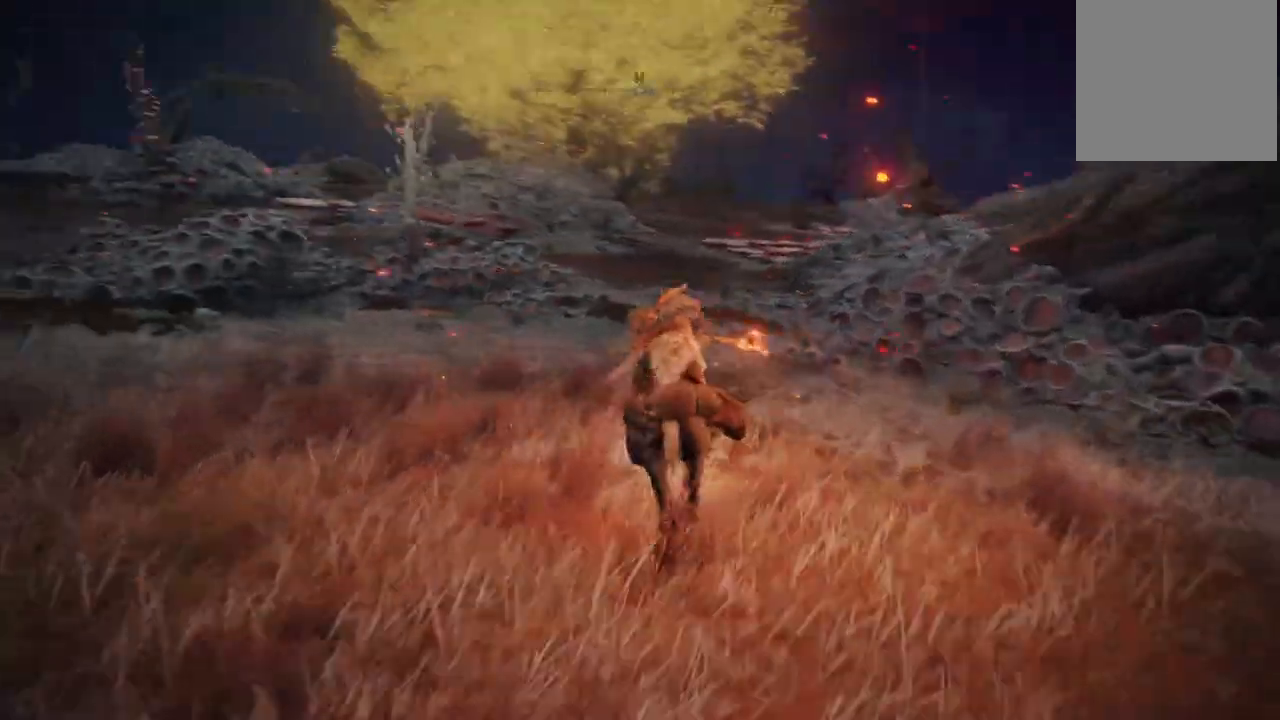
{"buttons": [], "left_stick": "up", "right_stick": "center", "events": [[117, "B", "down"], [217, "B", "up"]]}
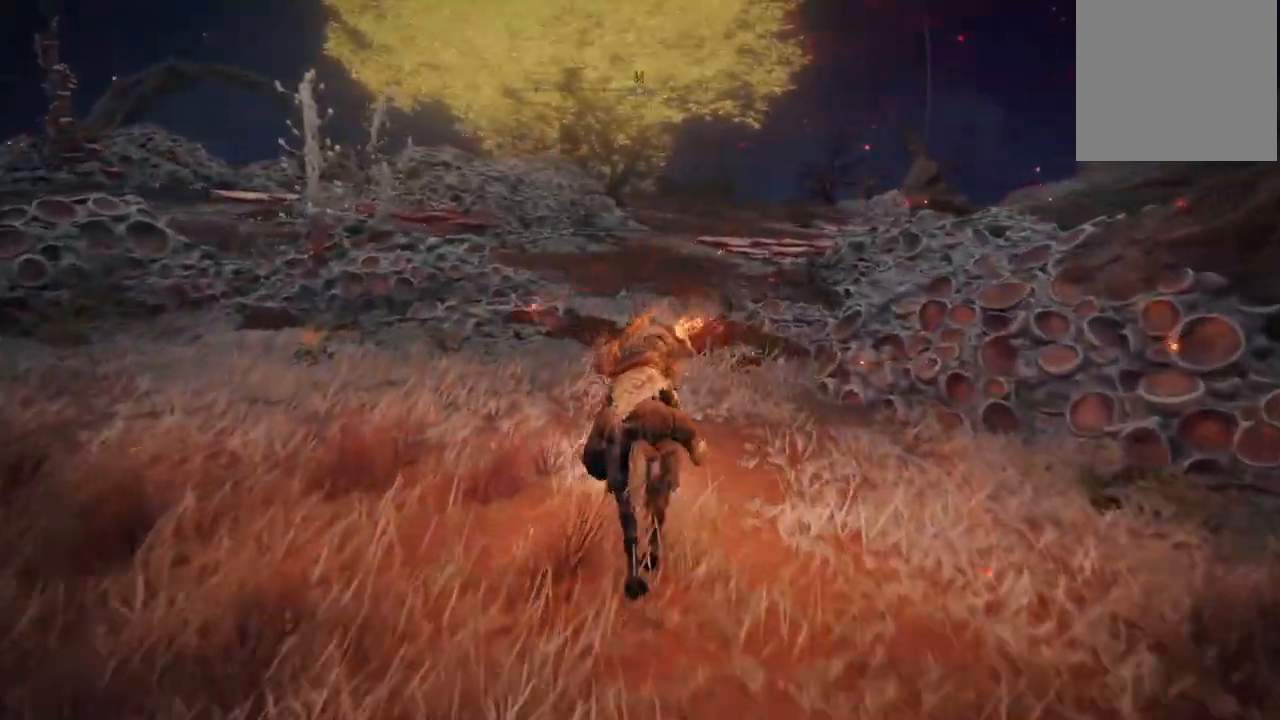
{"buttons": [], "left_stick": "up", "right_stick": "center", "events": [[283, "right_stick", "right"], [383, "right_stick", "center"]]}
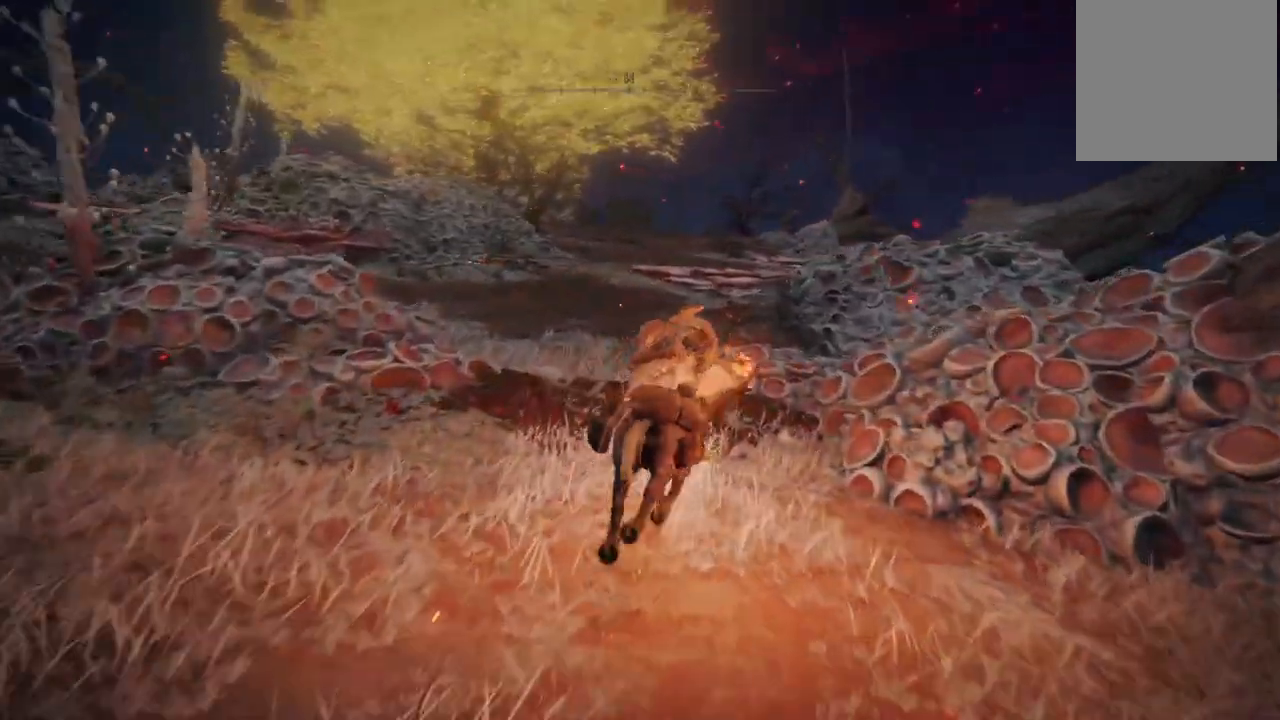
{"buttons": [], "left_stick": "up", "right_stick": "center", "events": [[83, "B", "down"], [183, "B", "up"]]}
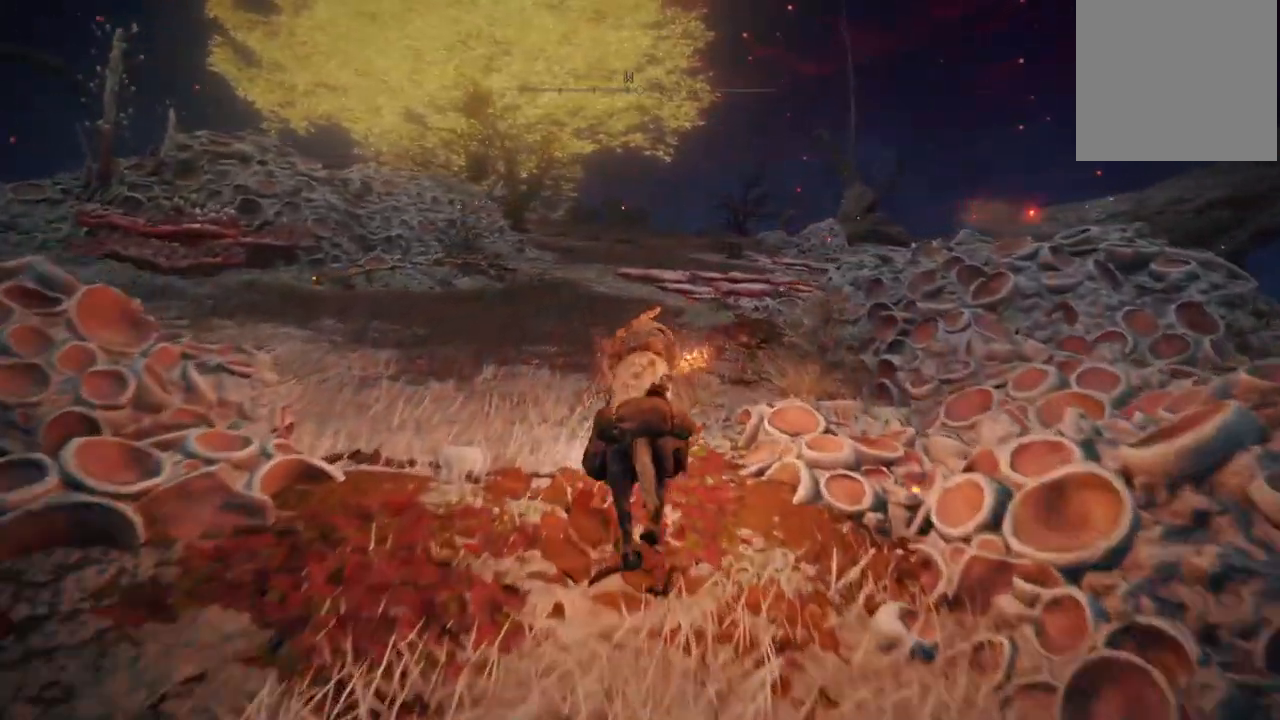
{"buttons": [], "left_stick": "up", "right_stick": "center", "events": [[367, "B", "down"], [467, "B", "up"]]}
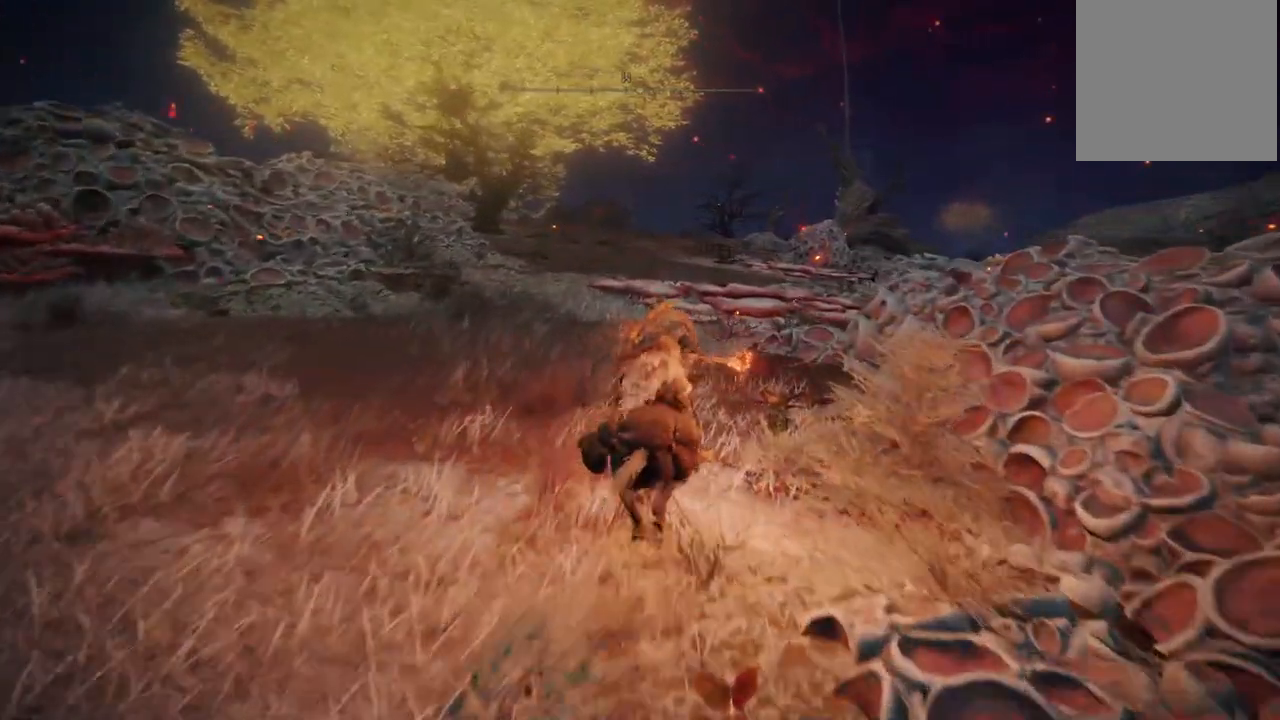
{"buttons": [], "left_stick": "center", "right_stick": "center", "events": [[217, "right_stick", "down-left"], [367, "right_stick", "center"], [483, "left_stick", "center"]]}
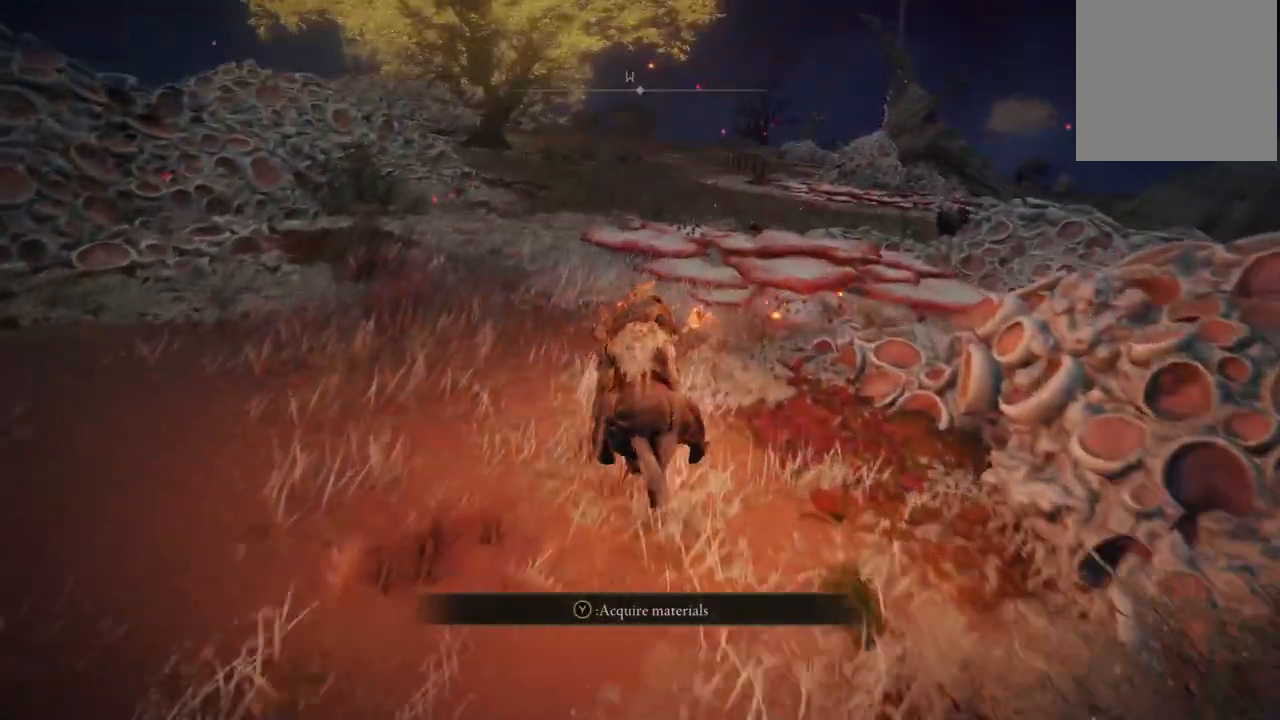
{"buttons": [], "left_stick": "up", "right_stick": "center", "events": [[133, "left_stick", "up"], [200, "B", "down"], [300, "B", "up"]]}
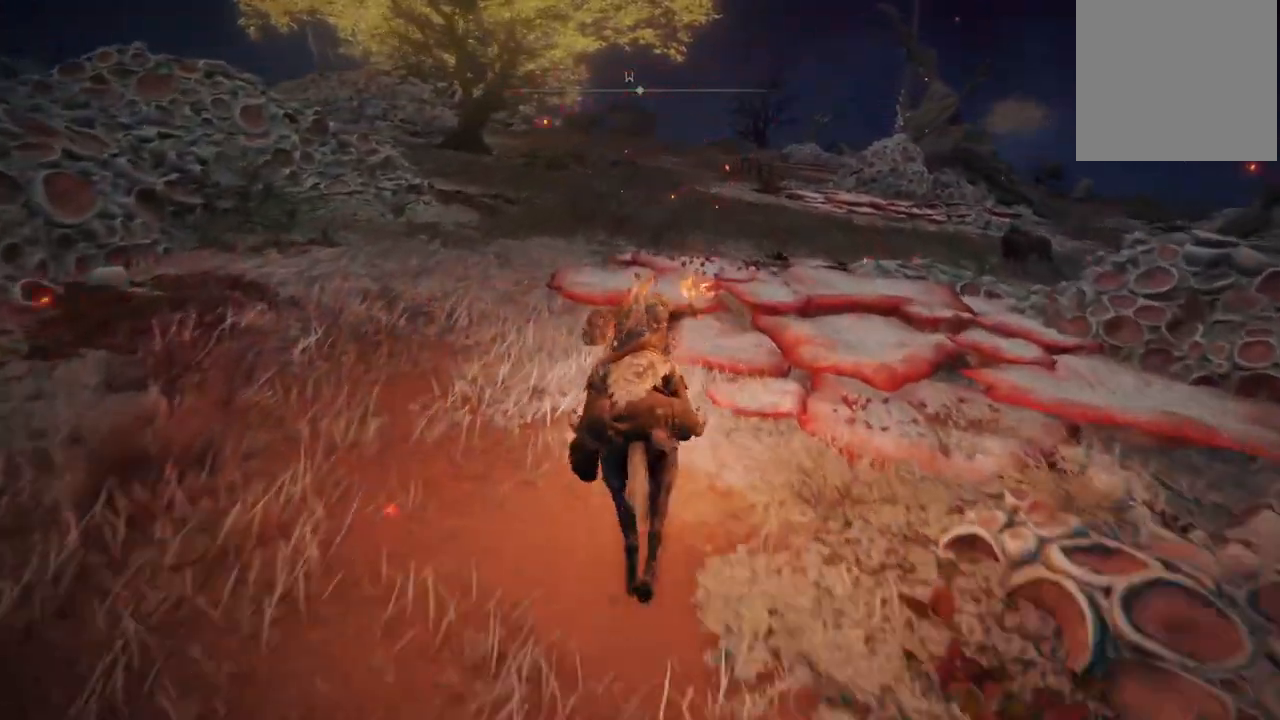
{"buttons": [], "left_stick": "up", "right_stick": "center", "events": [[350, "A", "down"], [450, "A", "up"]]}
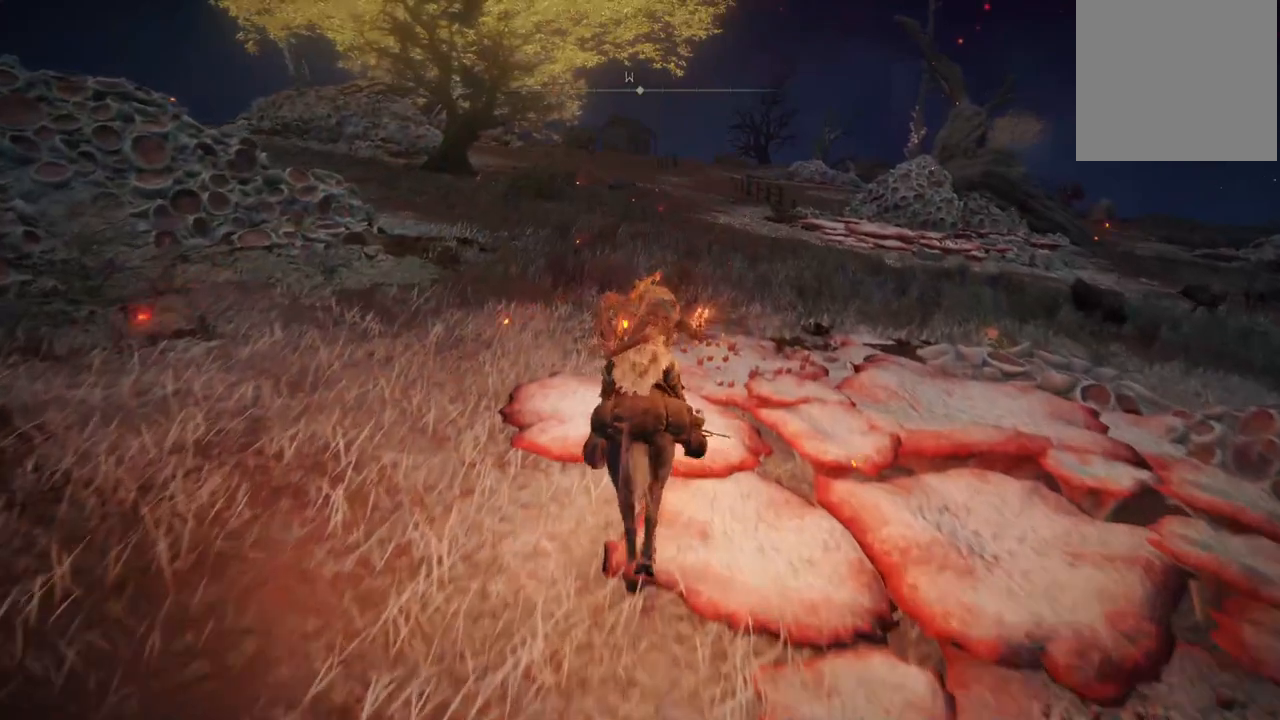
{"buttons": [], "left_stick": "up", "right_stick": "center", "events": []}
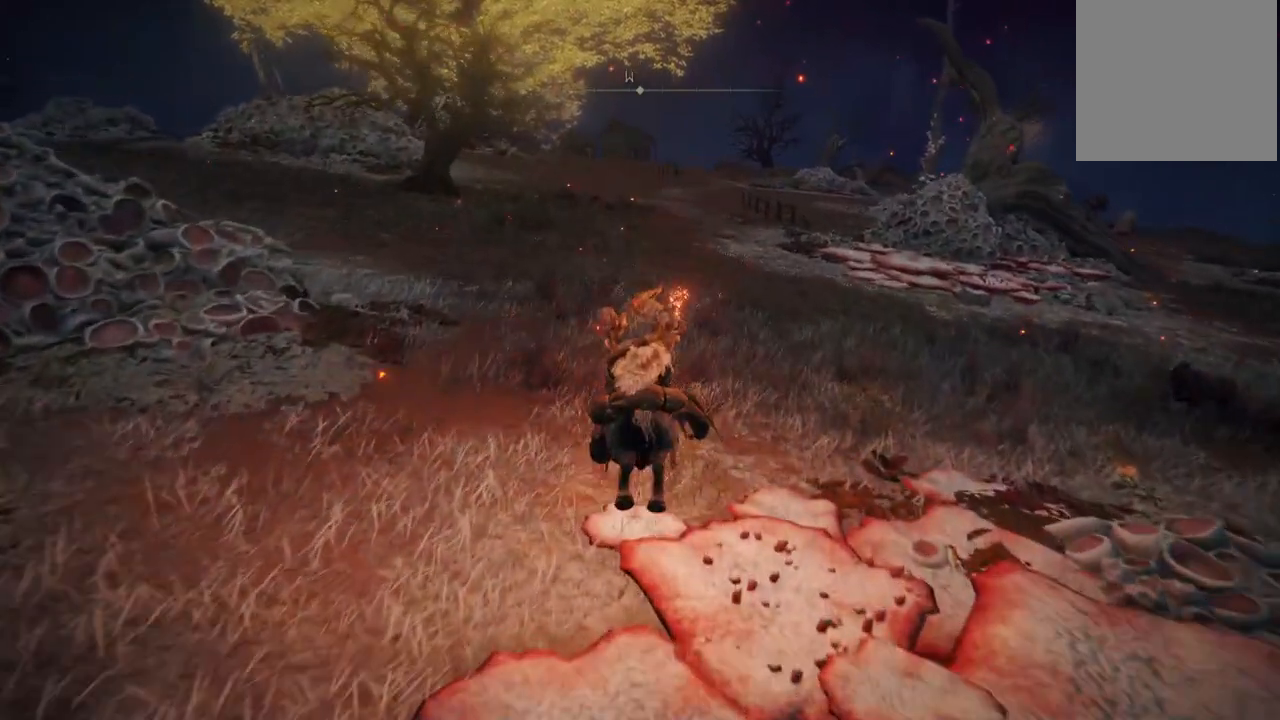
{"buttons": [], "left_stick": "up", "right_stick": "center", "events": [[67, "right_stick", "down"], [133, "right_stick", "center"], [350, "B", "down"], [433, "B", "up"]]}
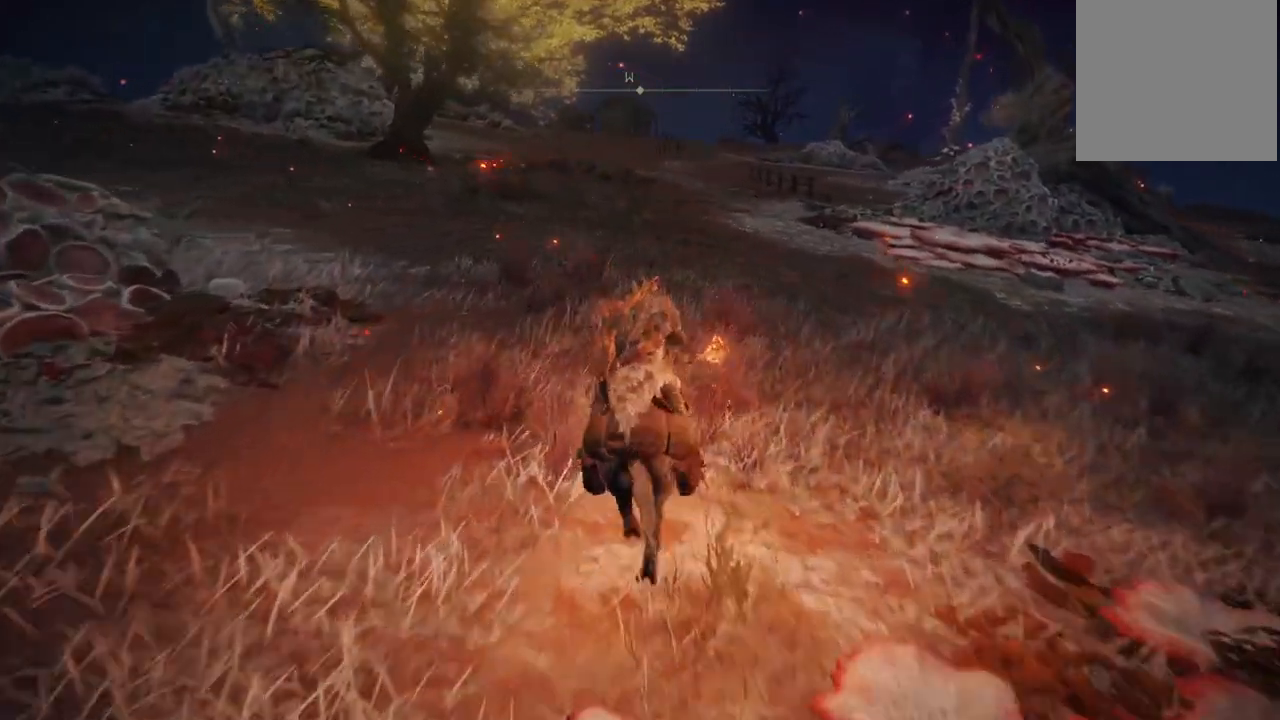
{"buttons": ["B"], "left_stick": "up", "right_stick": "center", "events": [[450, "B", "down"]]}
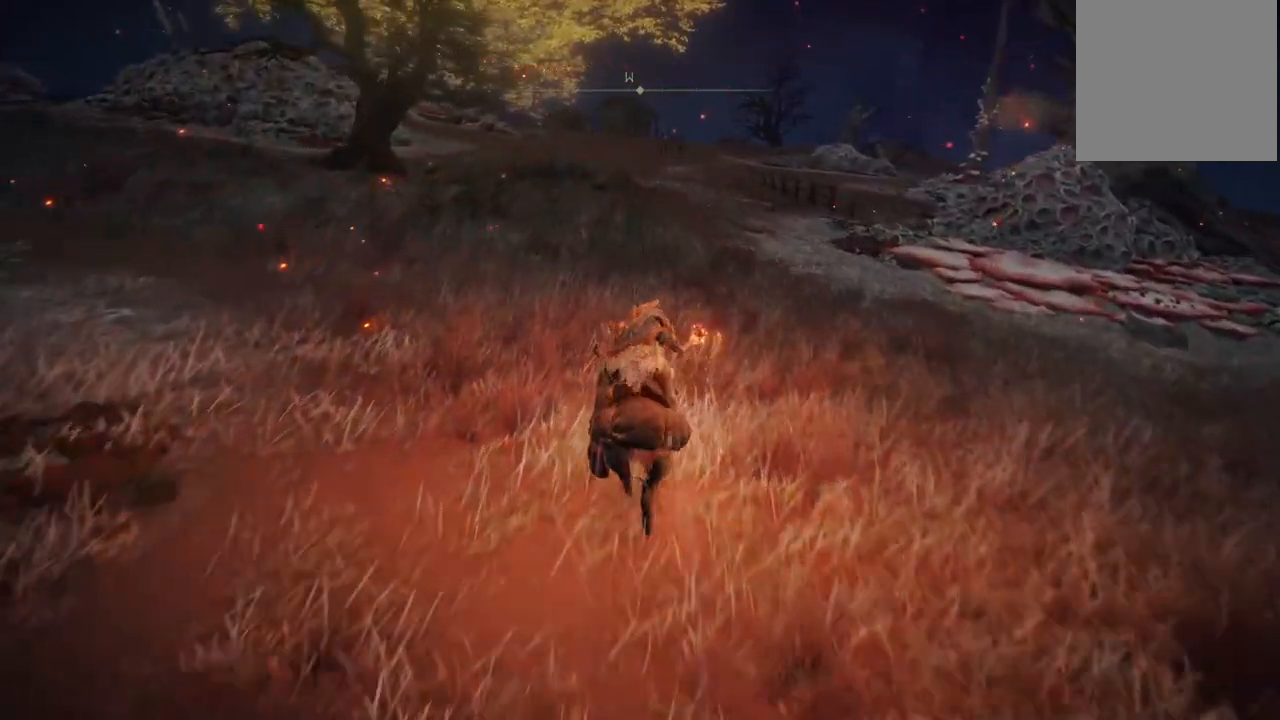
{"buttons": ["B"], "left_stick": "up", "right_stick": "center", "events": [[100, "B", "up"], [400, "B", "down"]]}
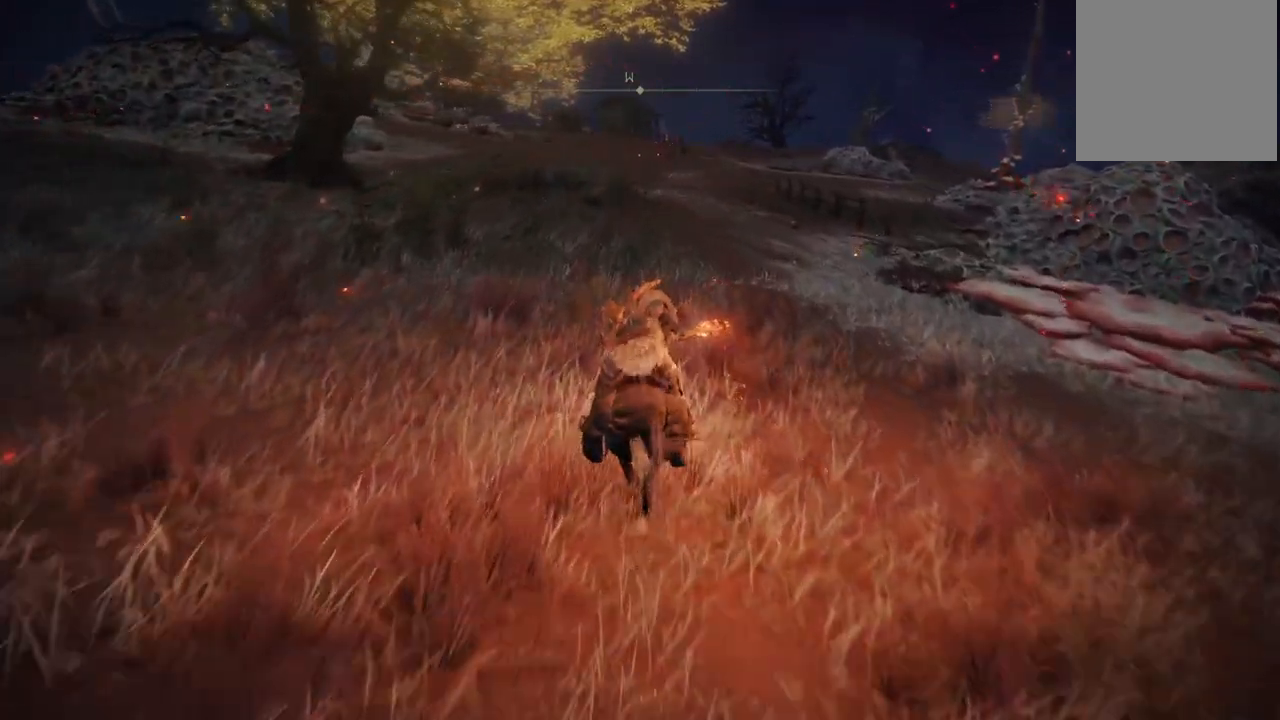
{"buttons": [], "left_stick": "up", "right_stick": "center", "events": [[50, "B", "up"]]}
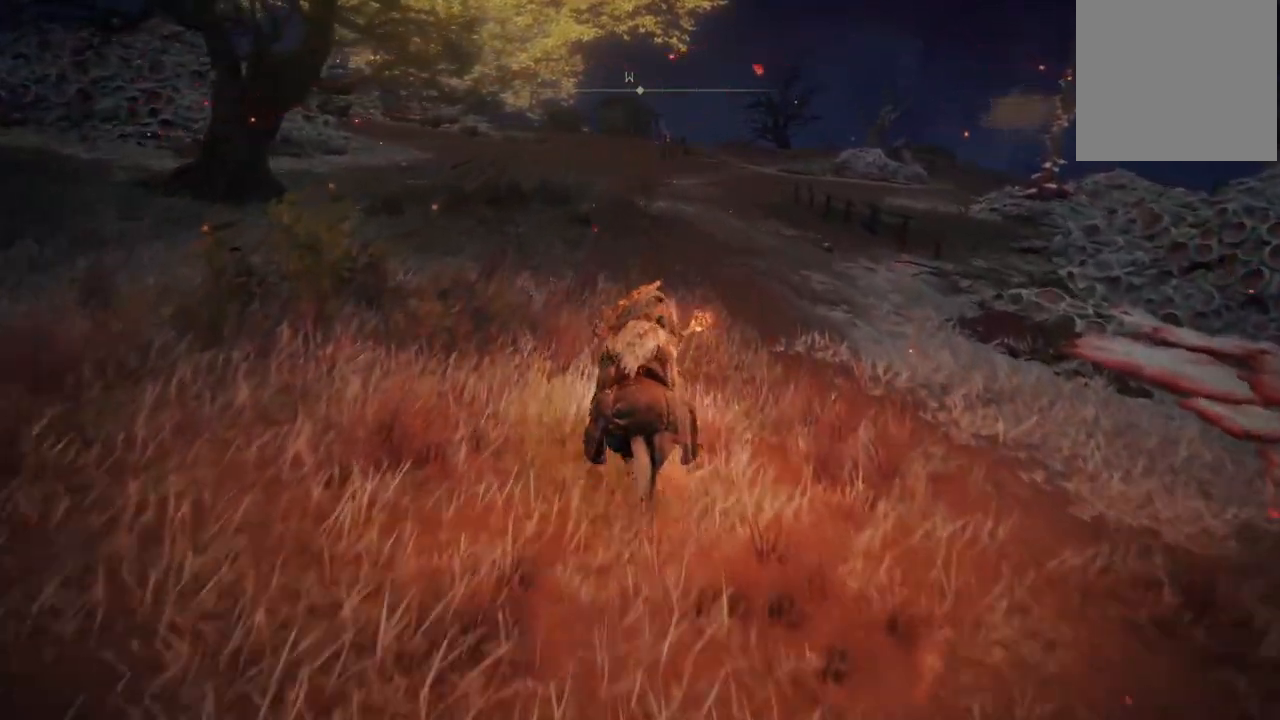
{"buttons": [], "left_stick": "up", "right_stick": "center", "events": [[200, "B", "down"], [283, "B", "up"]]}